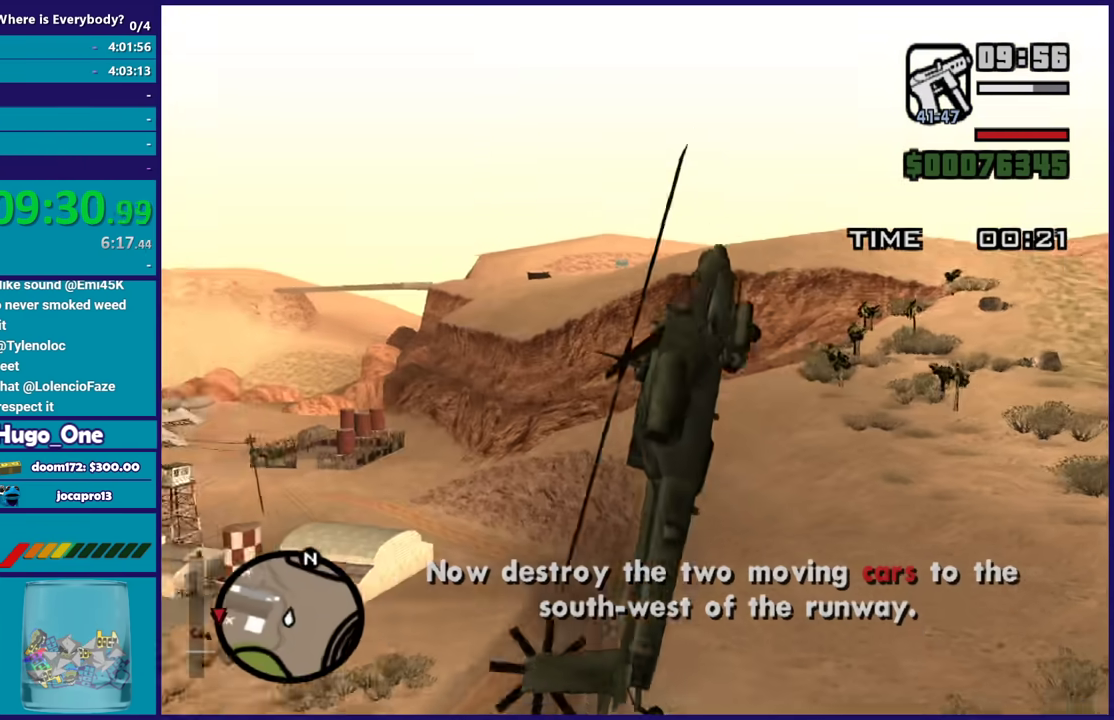
Gameplay with a controller (Xbox layout); each line is a JSON object with the inputs held at the frame after it. "events" lists button and stick changes between this image and that frame as [ms after this image, input, new state], when the widget could be followed in between. Not read: right_stick.
{"buttons": ["R2"], "left_stick": "center", "events": [[200, "left_stick", "up"], [333, "L1", "up"], [333, "left_stick", "center"]]}
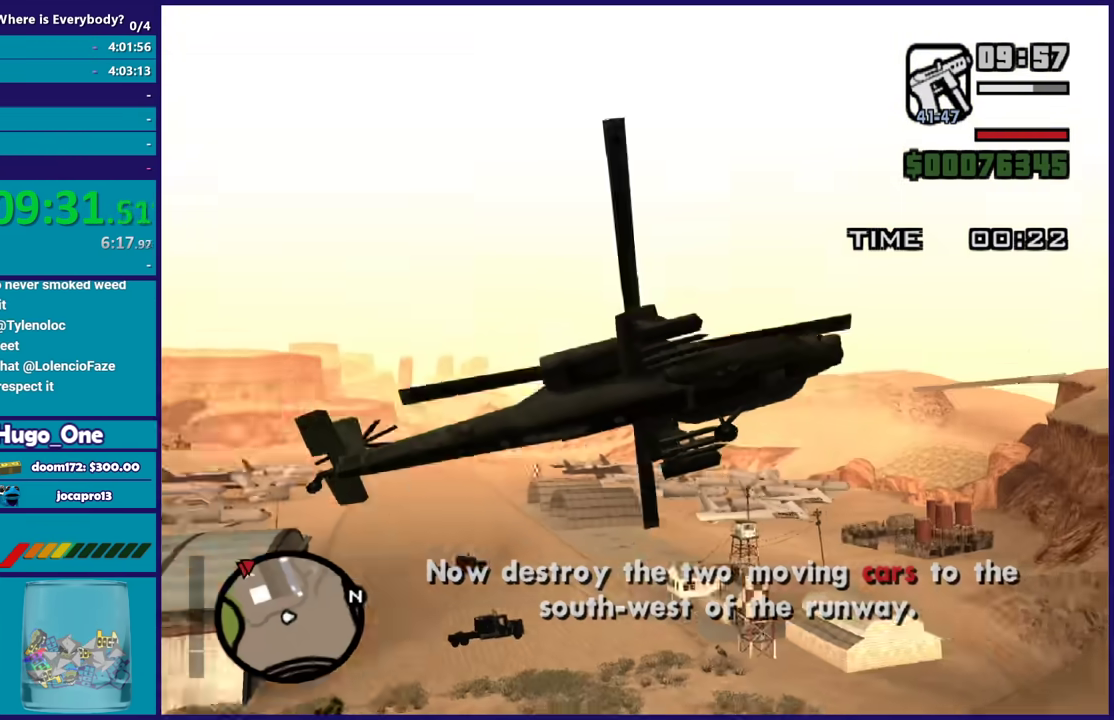
{"buttons": ["L1", "R2"], "left_stick": "up", "events": [[67, "L1", "down"], [67, "left_stick", "up-left"], [267, "left_stick", "up"]]}
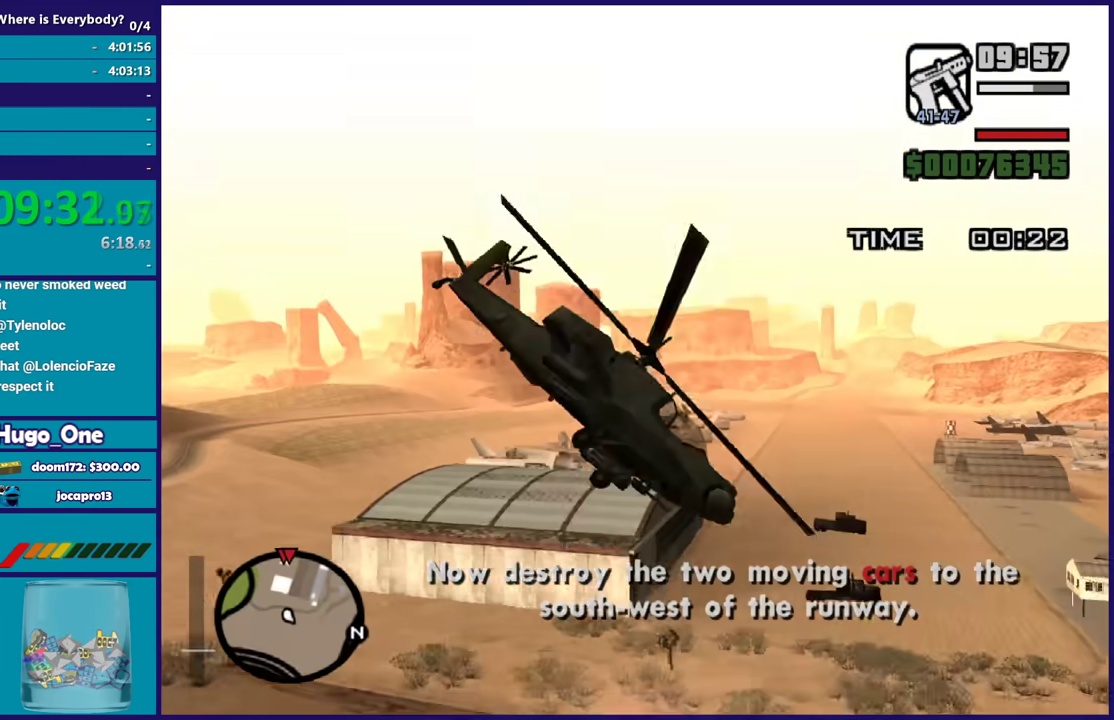
{"buttons": ["R2"], "left_stick": "down-left", "events": [[200, "left_stick", "down-left"], [333, "L1", "up"]]}
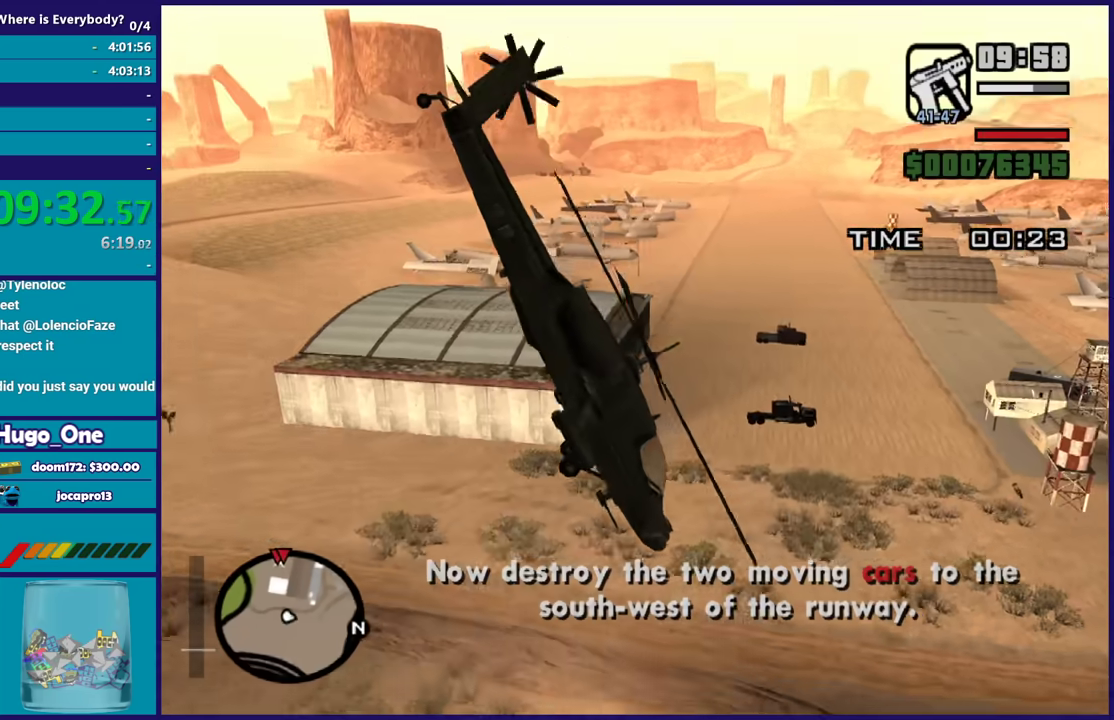
{"buttons": ["L1", "R2"], "left_stick": "up-left", "events": [[200, "L1", "down"], [267, "left_stick", "left"], [334, "left_stick", "up-left"]]}
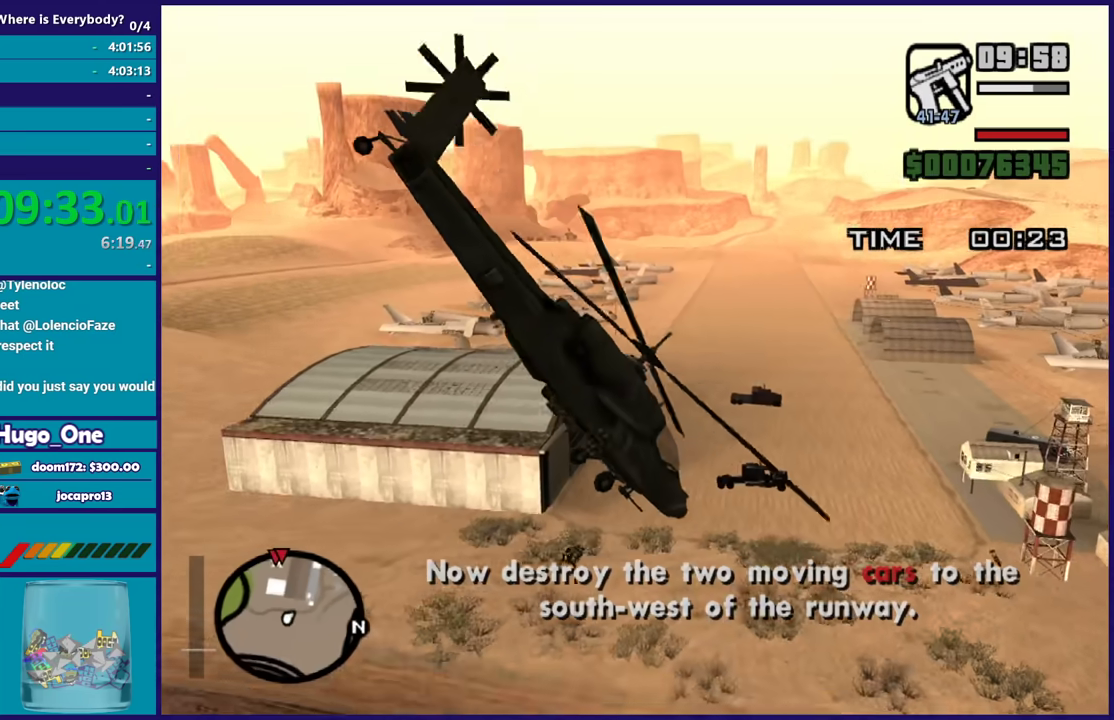
{"buttons": ["R2"], "left_stick": "up-left", "events": [[167, "L1", "up"]]}
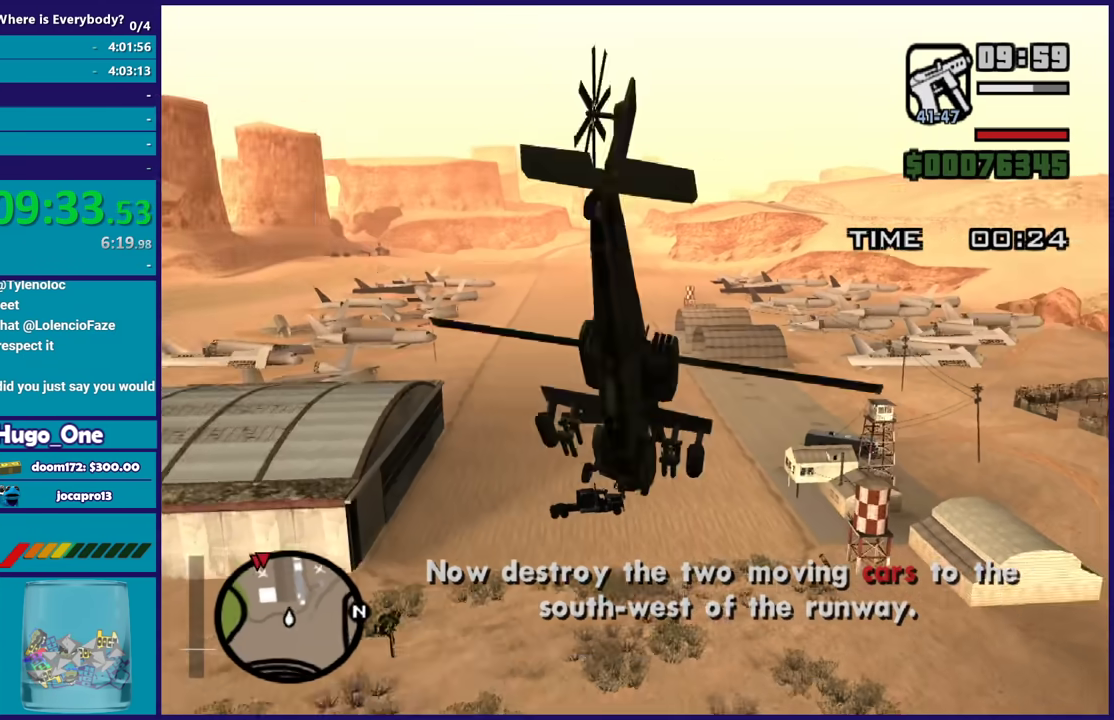
{"buttons": ["R2"], "left_stick": "up-left", "events": []}
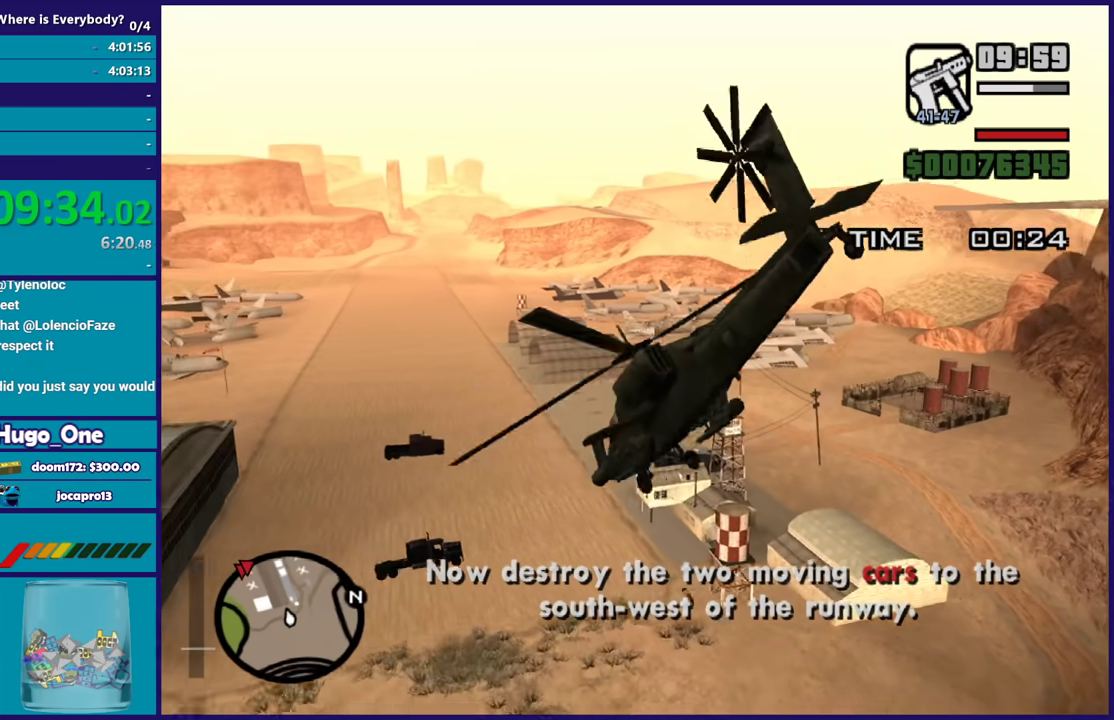
{"buttons": ["R2"], "left_stick": "up-left", "events": []}
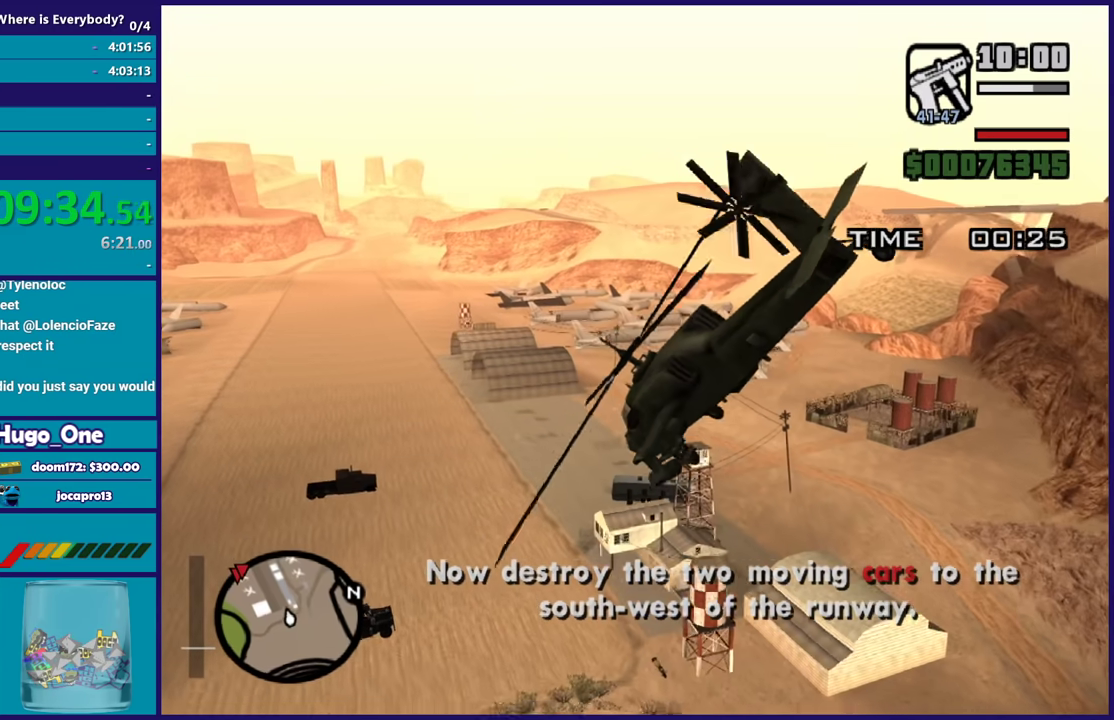
{"buttons": ["L1", "R2"], "left_stick": "up-left", "events": [[234, "left_stick", "up"], [467, "L1", "down"], [467, "left_stick", "up-left"]]}
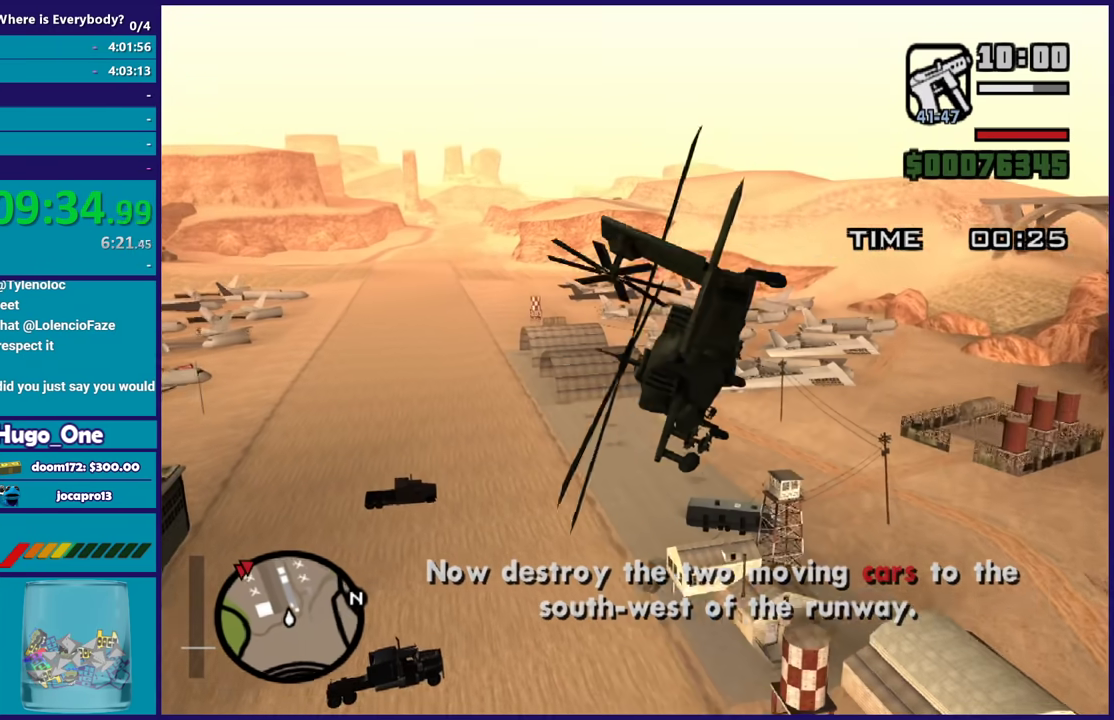
{"buttons": ["R2"], "left_stick": "center", "events": [[33, "left_stick", "up"], [100, "left_stick", "up-right"], [200, "left_stick", "right"], [367, "left_stick", "center"], [500, "L1", "up"]]}
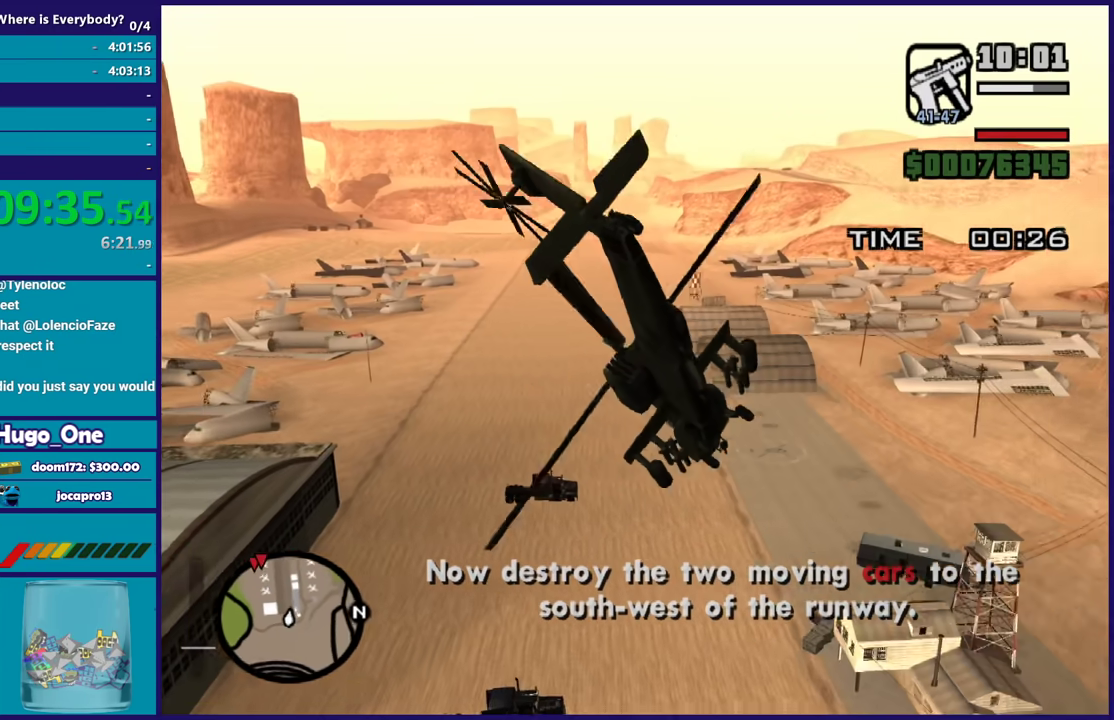
{"buttons": ["R2"], "left_stick": "center", "events": [[100, "left_stick", "down-right"], [200, "left_stick", "center"], [267, "left_stick", "left"], [334, "left_stick", "up-left"], [467, "left_stick", "center"]]}
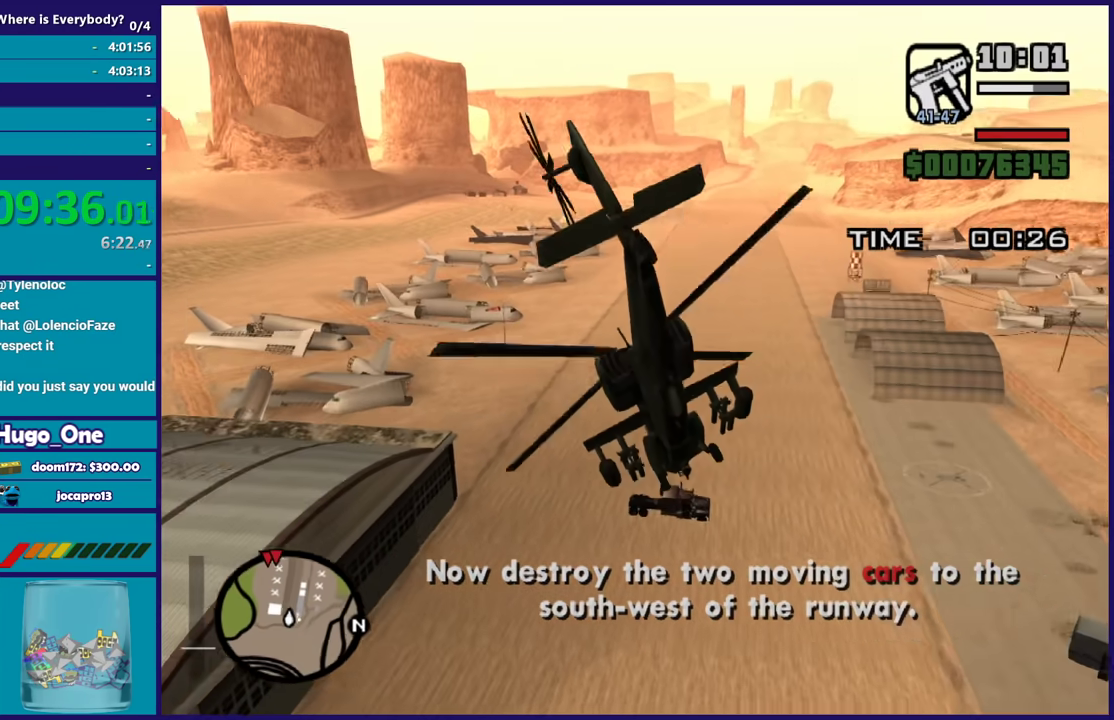
{"buttons": ["R2"], "left_stick": "center", "events": []}
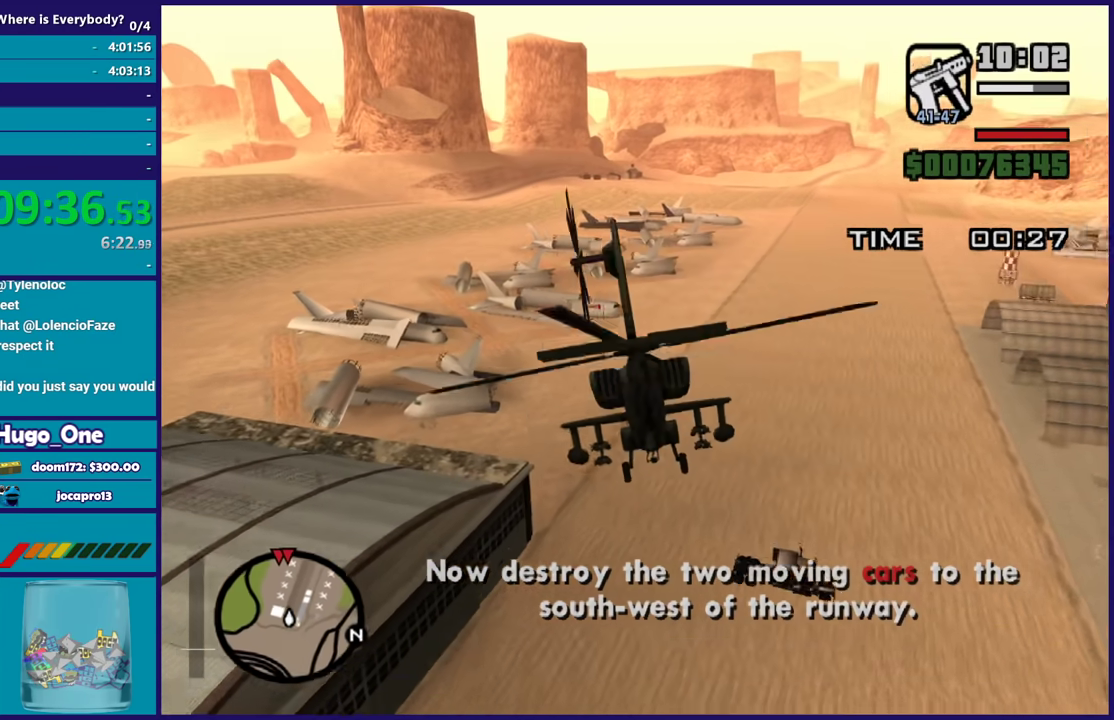
{"buttons": ["R2"], "left_stick": "center", "events": [[34, "left_stick", "up-right"], [167, "left_stick", "up"], [367, "left_stick", "center"]]}
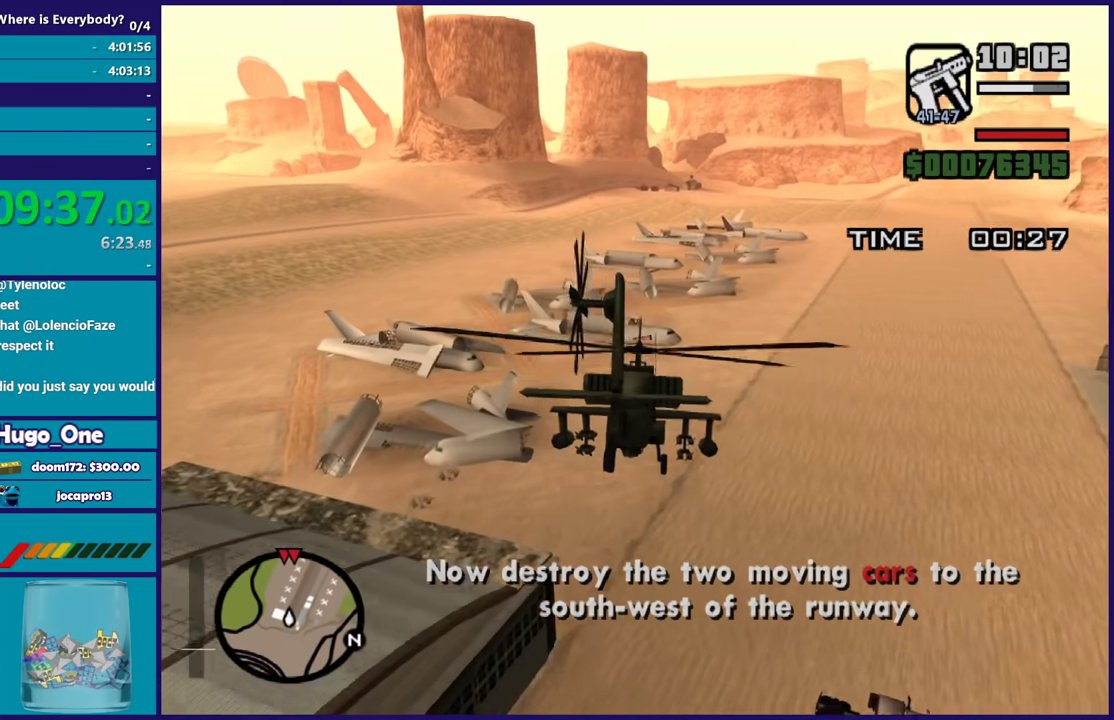
{"buttons": ["R2"], "left_stick": "up", "events": [[33, "R1", "down"], [200, "R1", "up"], [267, "left_stick", "up"]]}
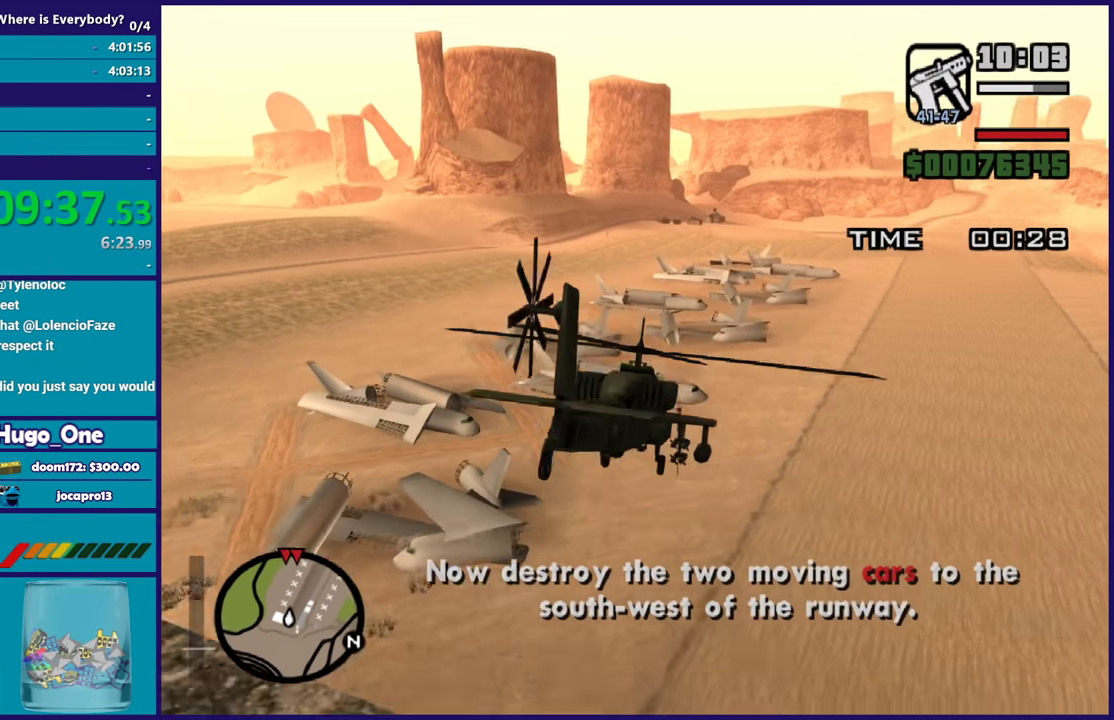
{"buttons": ["R2"], "left_stick": "center", "events": [[234, "left_stick", "center"]]}
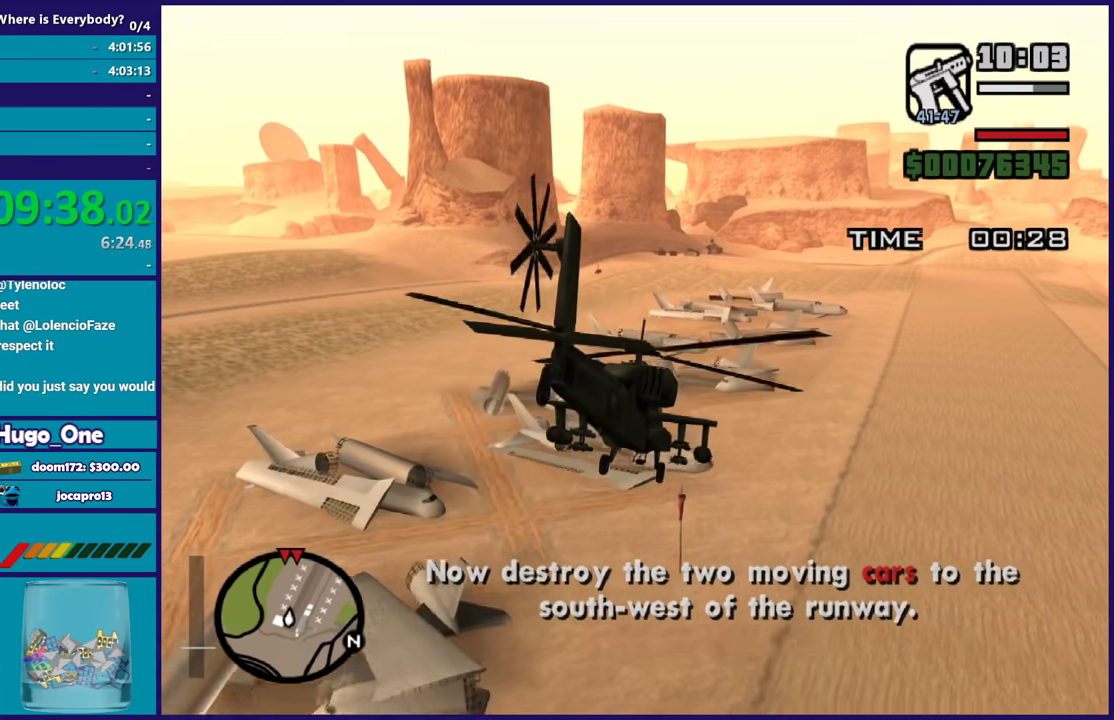
{"buttons": ["R2"], "left_stick": "up", "events": [[66, "left_stick", "up-right"], [233, "left_stick", "up"]]}
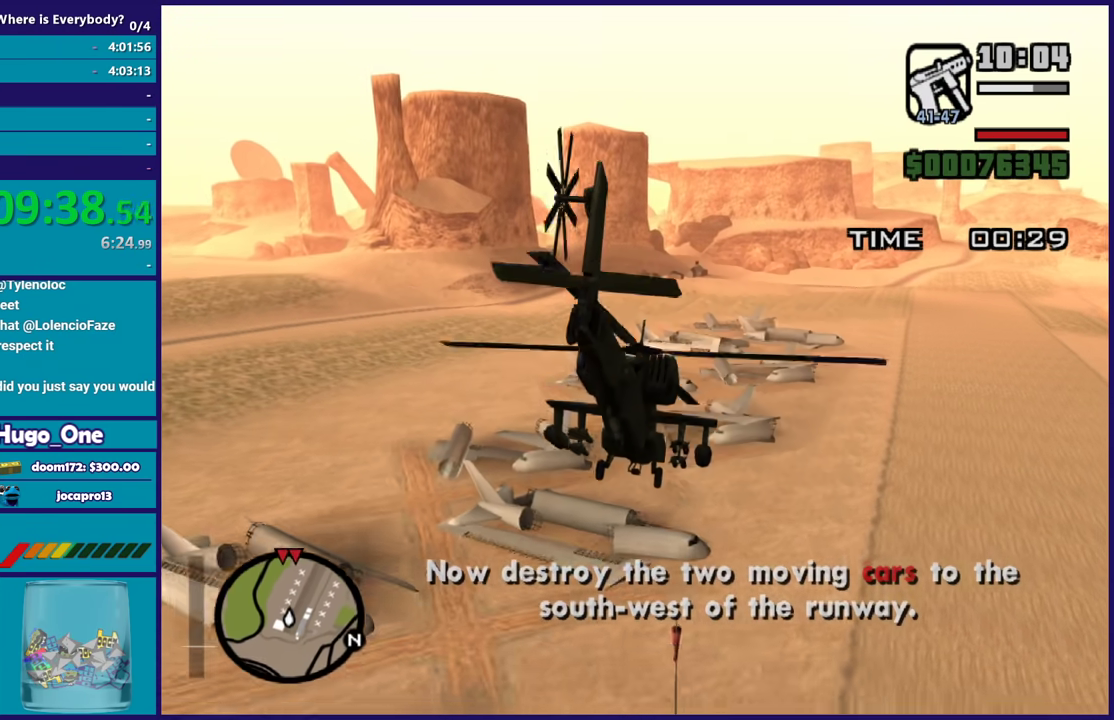
{"buttons": ["R2"], "left_stick": "center", "events": [[301, "left_stick", "up-right"], [401, "left_stick", "center"]]}
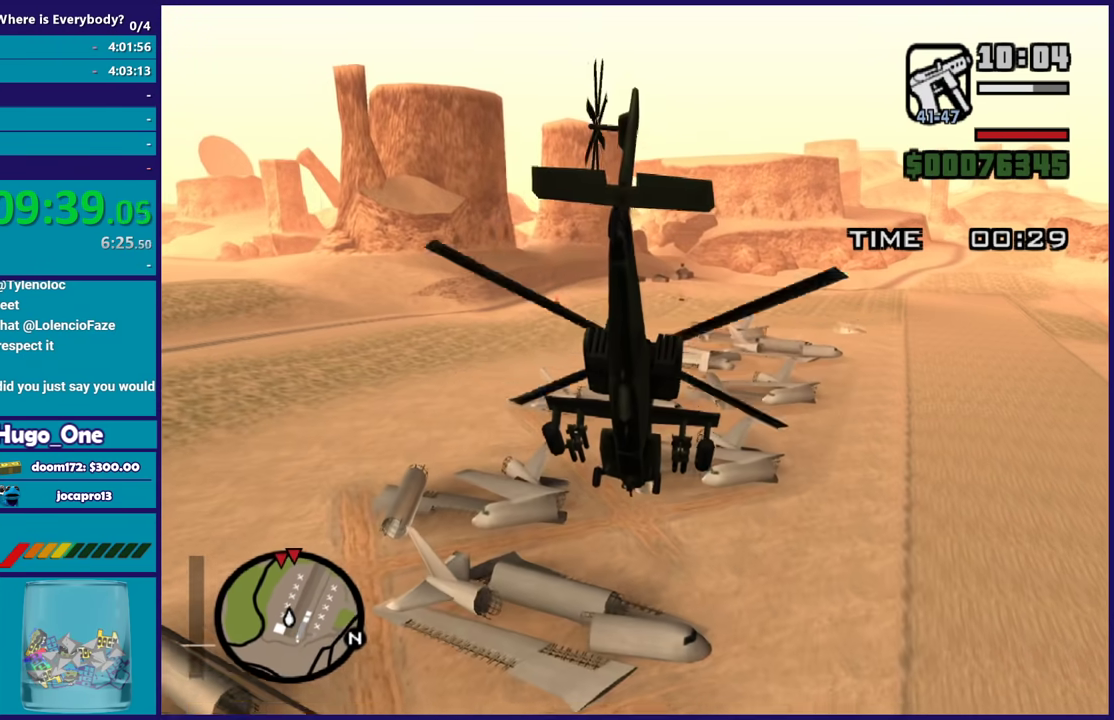
{"buttons": ["R2"], "left_stick": "center", "events": [[100, "left_stick", "right"], [200, "left_stick", "center"]]}
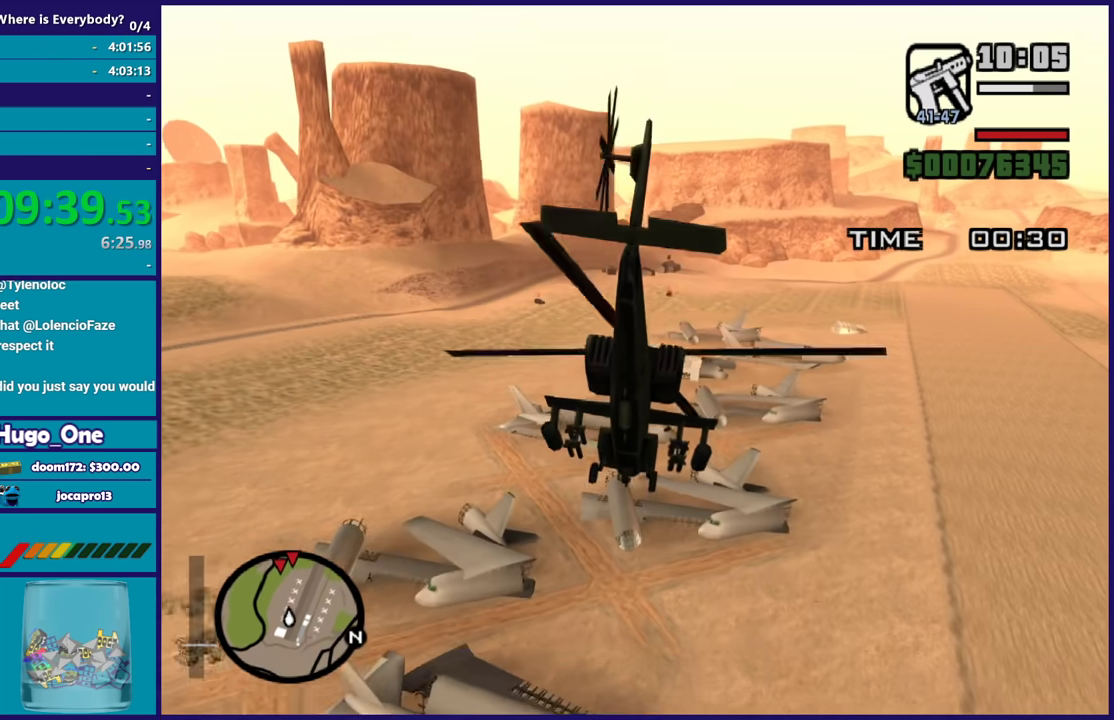
{"buttons": ["R2"], "left_stick": "up-left", "events": [[200, "left_stick", "up-left"]]}
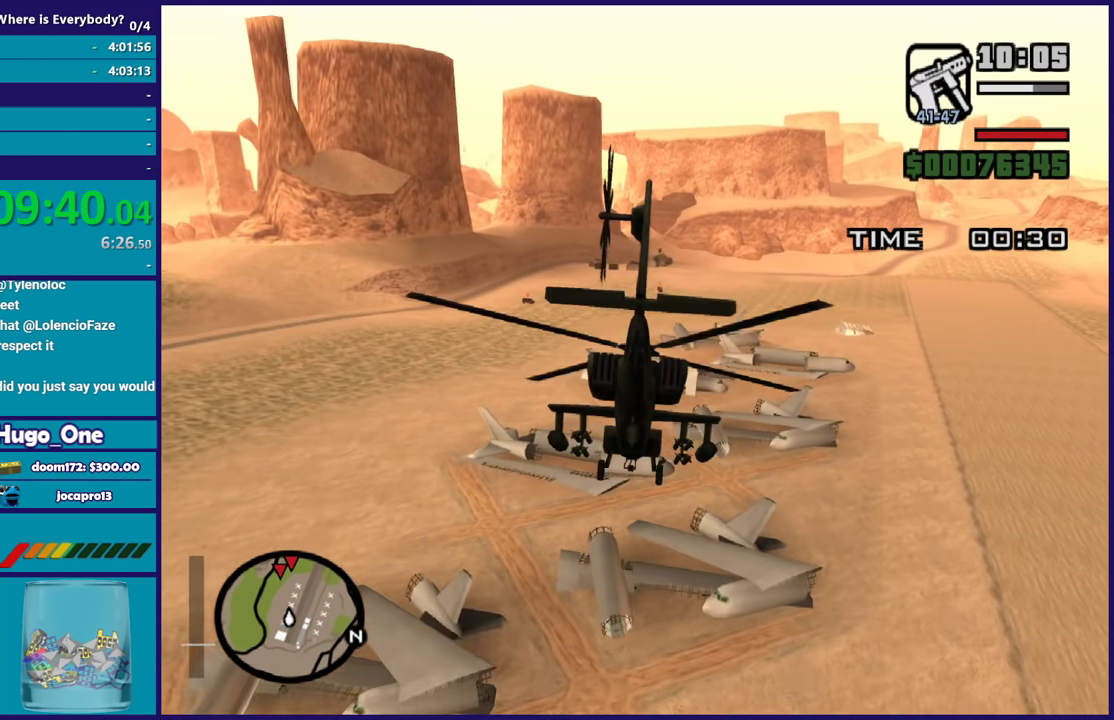
{"buttons": ["R2"], "left_stick": "up", "events": [[133, "left_stick", "center"], [467, "left_stick", "up"]]}
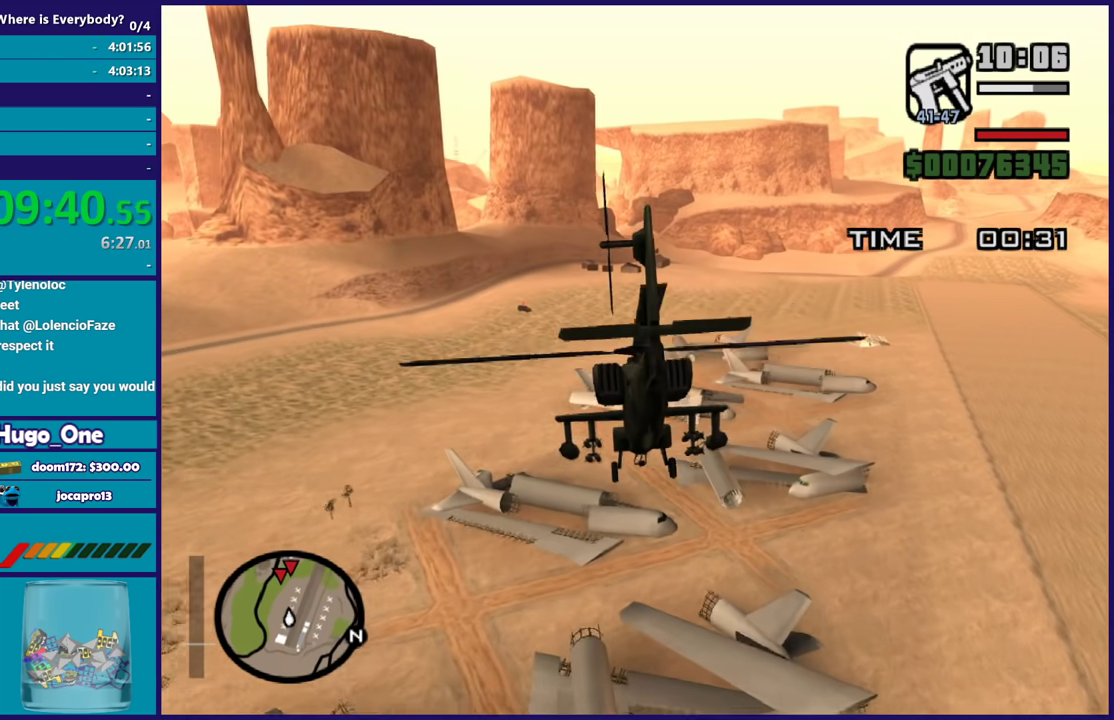
{"buttons": ["R2"], "left_stick": "up", "events": []}
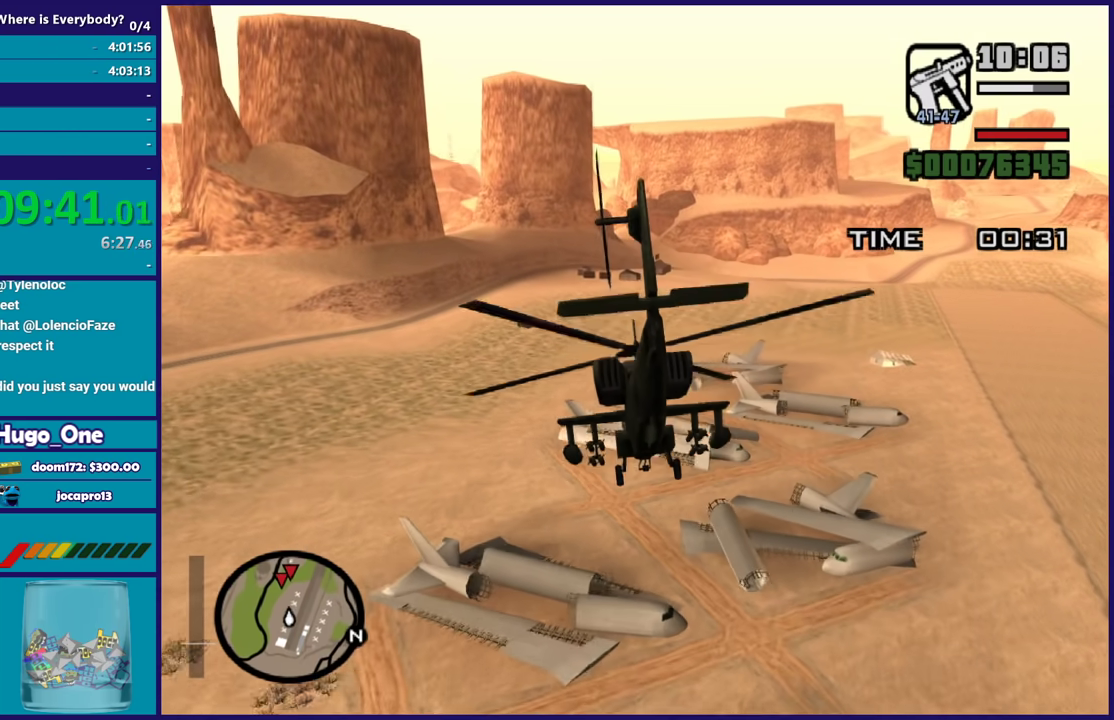
{"buttons": [], "left_stick": "center", "events": [[100, "left_stick", "center"], [267, "R2", "up"]]}
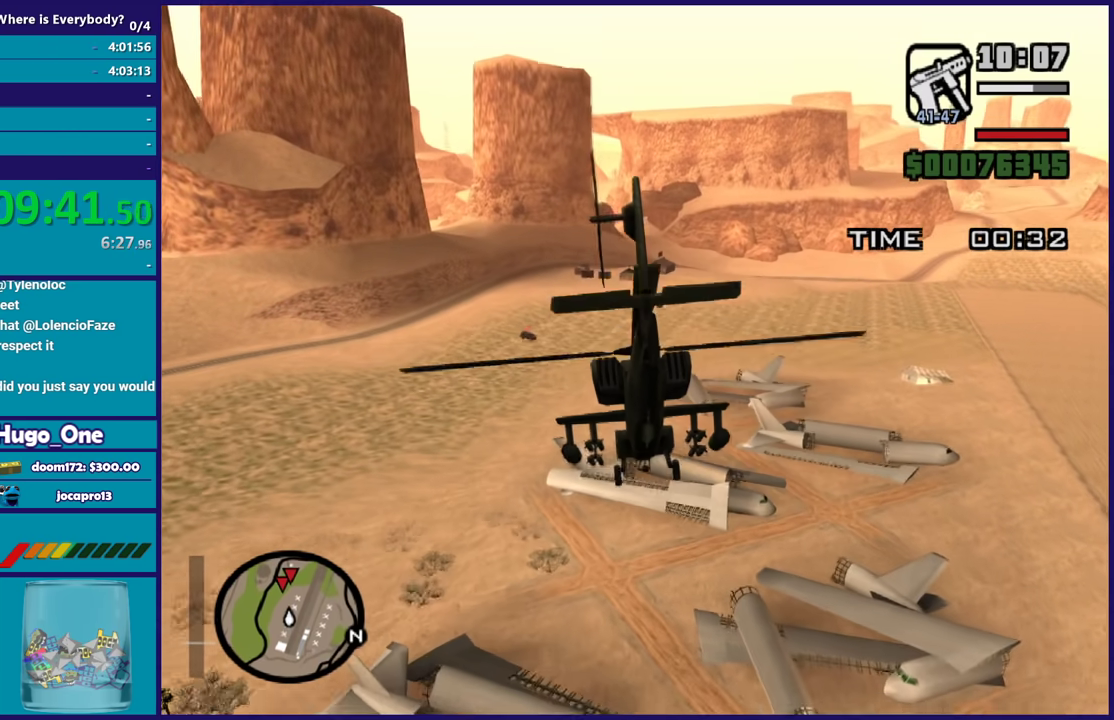
{"buttons": ["L2"], "left_stick": "up-left", "events": [[133, "left_stick", "up-left"], [367, "L2", "down"]]}
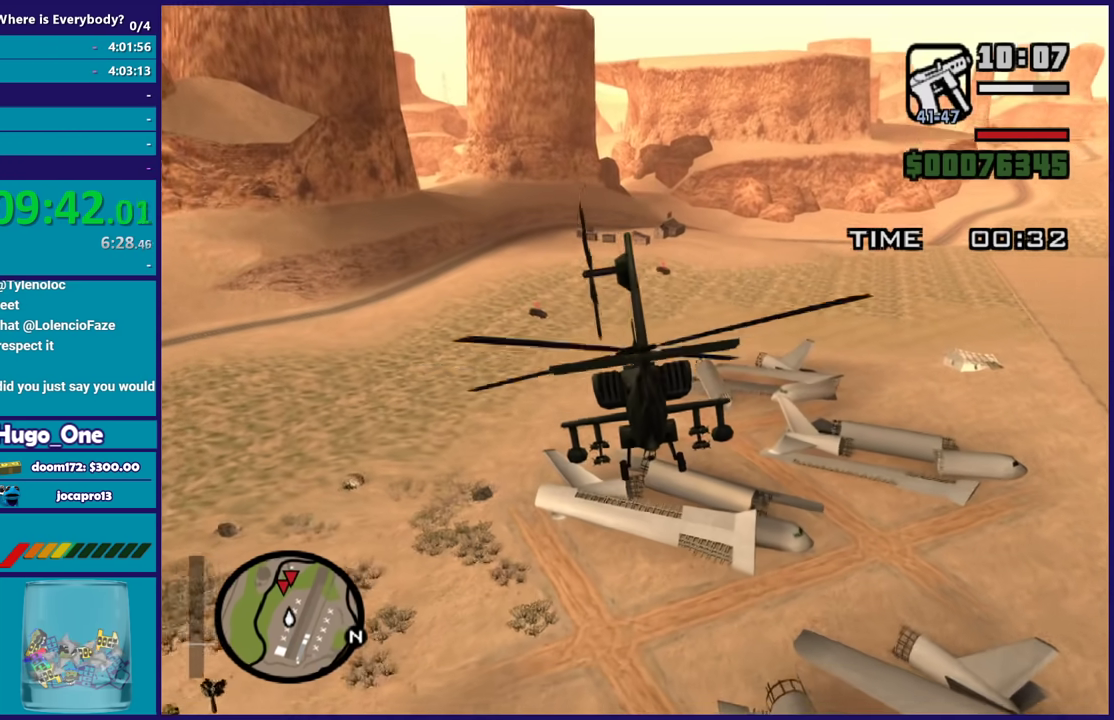
{"buttons": [], "left_stick": "up-right", "events": [[100, "left_stick", "center"], [134, "L2", "up"], [334, "L1", "down"], [401, "left_stick", "up-right"], [468, "L1", "up"]]}
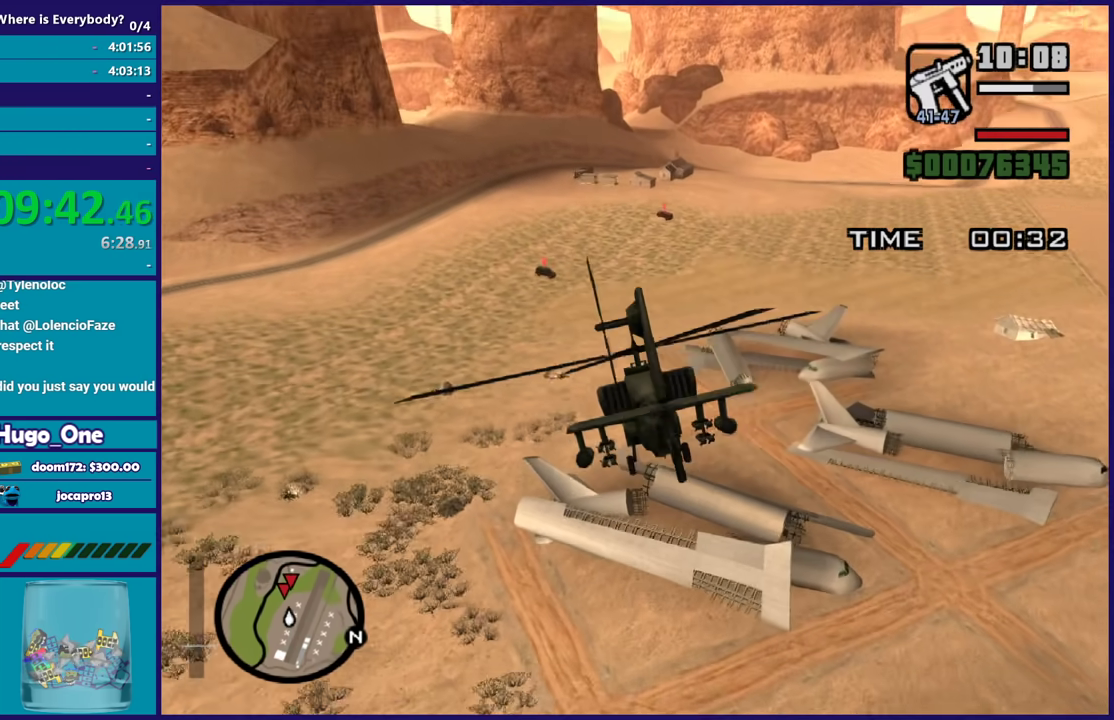
{"buttons": ["B"], "left_stick": "center", "events": [[67, "left_stick", "center"], [167, "B", "down"]]}
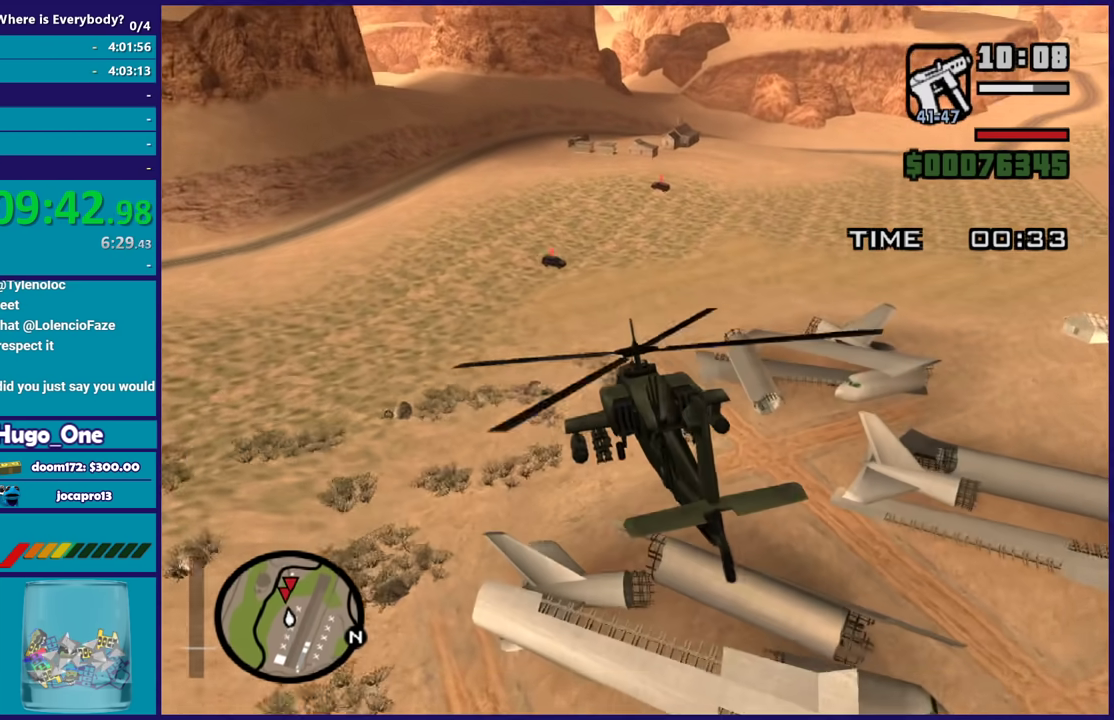
{"buttons": ["B"], "left_stick": "center", "events": [[67, "left_stick", "up"], [134, "left_stick", "up-left"], [234, "left_stick", "up"], [301, "left_stick", "center"]]}
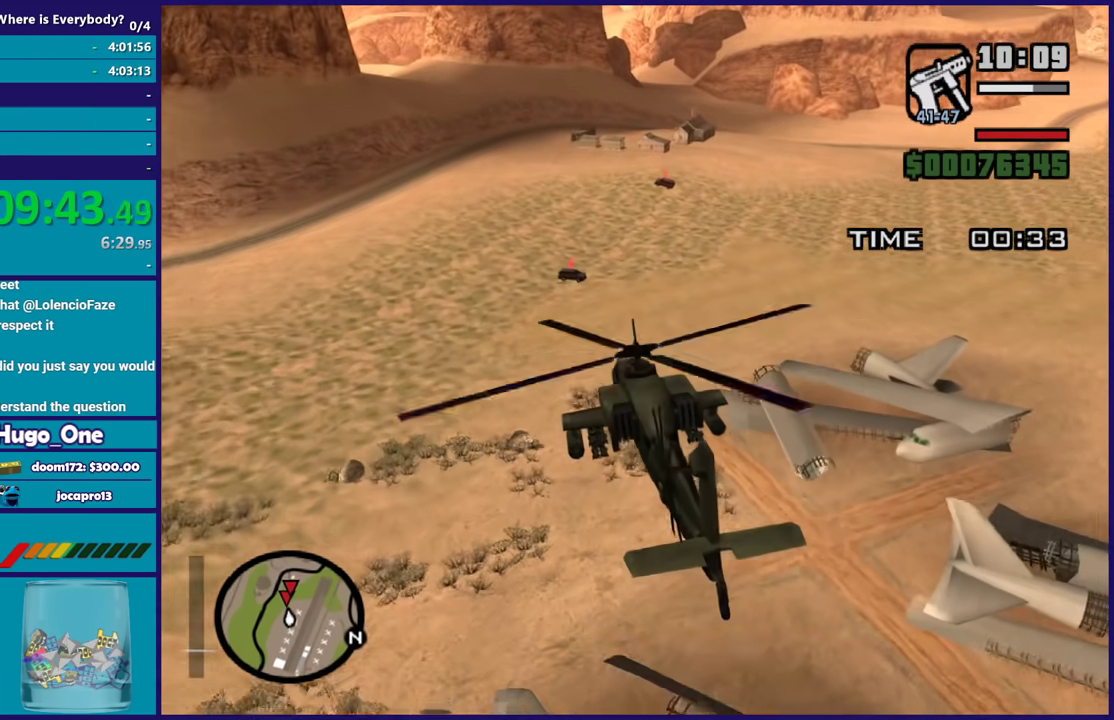
{"buttons": ["B"], "left_stick": "up", "events": [[100, "left_stick", "up"]]}
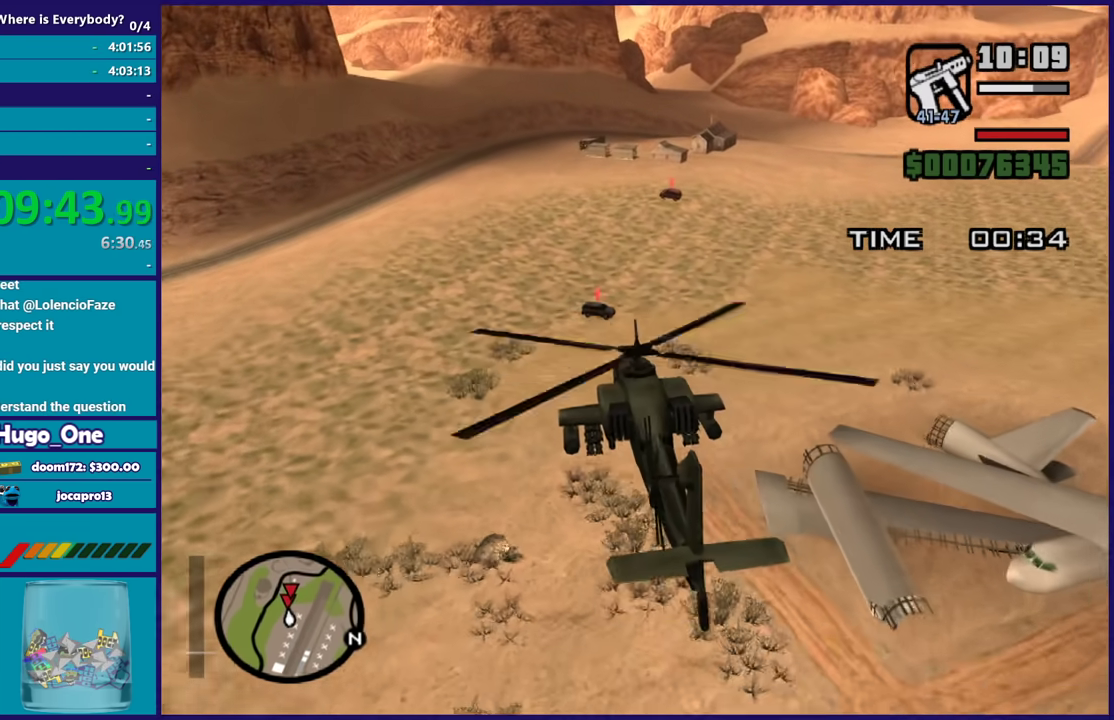
{"buttons": ["B", "R2"], "left_stick": "up", "events": [[367, "R2", "down"]]}